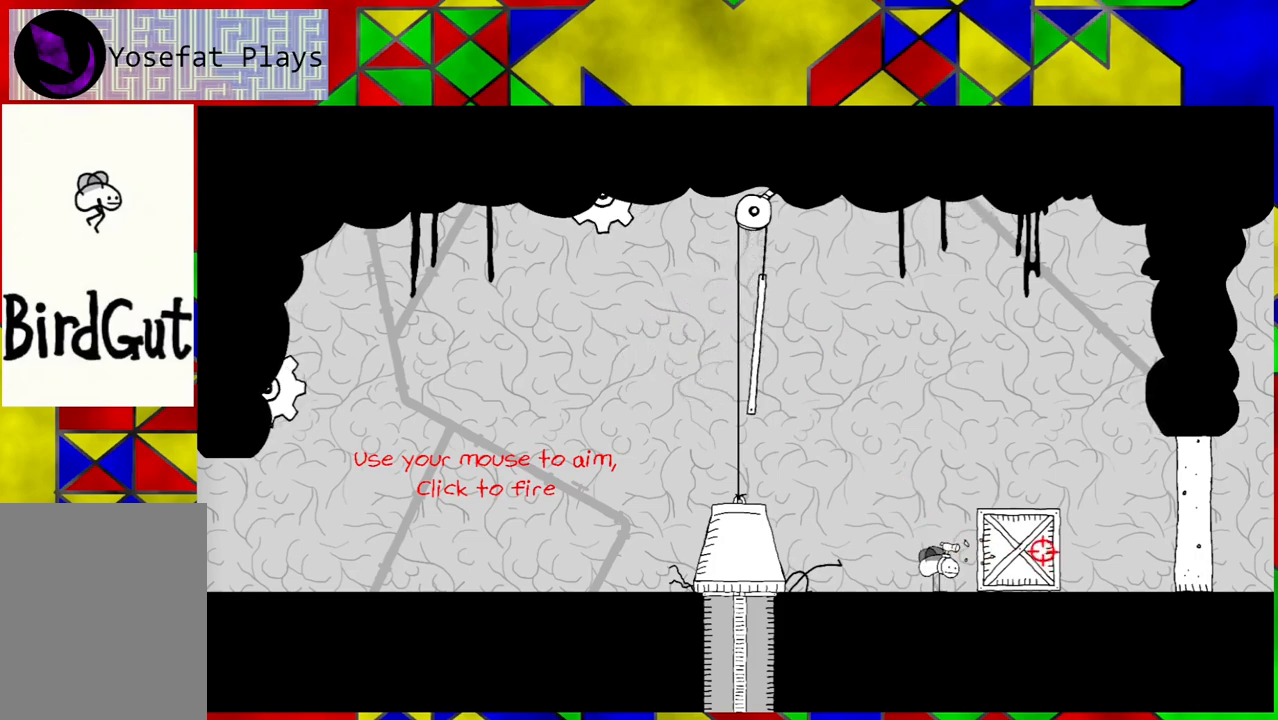
Gameplay with a controller (Nintendo layout); each line is a JSON object with the inputs held at the frame after it. "events" lists button and stick changes between this image and that frame as [ms after this image, input, new state], when the widget could be followed in between. Not read: L3 R3.
{"buttons": ["DPAD_LEFT"], "left_stick": "center", "right_stick": "center", "events": [[283, "DPAD_LEFT", "down"]]}
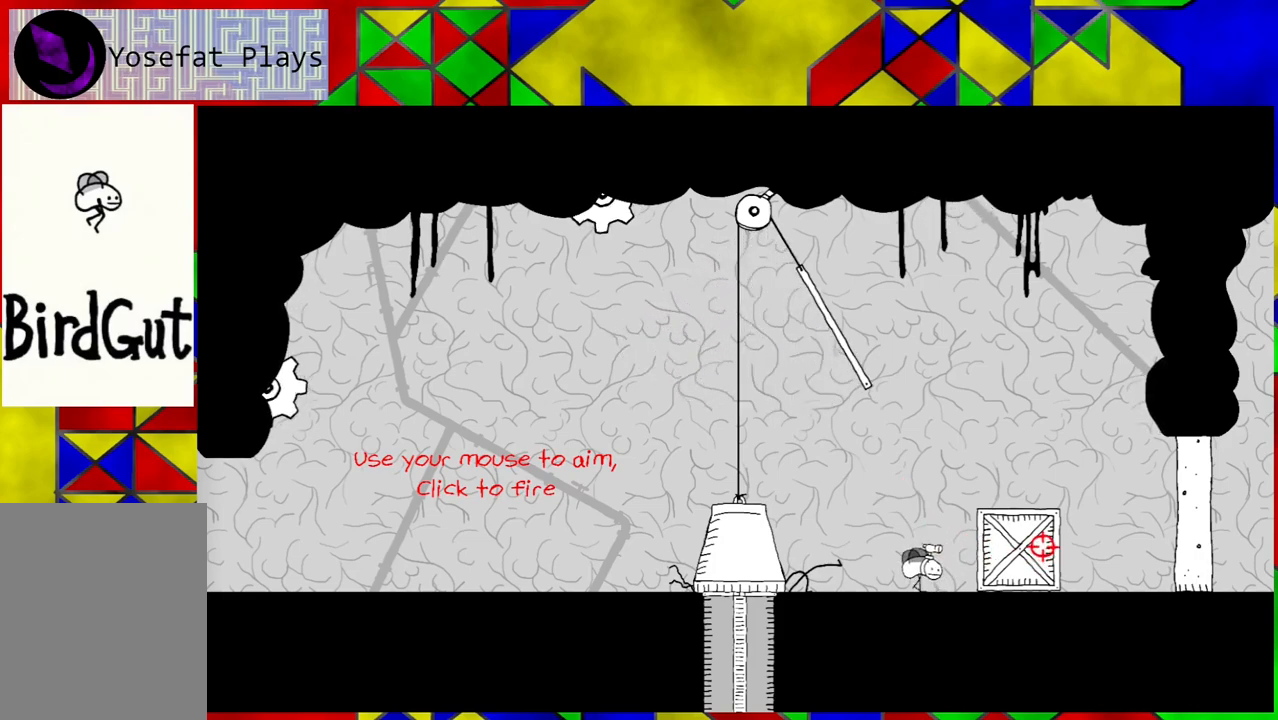
{"buttons": ["DPAD_LEFT"], "left_stick": "center", "right_stick": "center", "events": []}
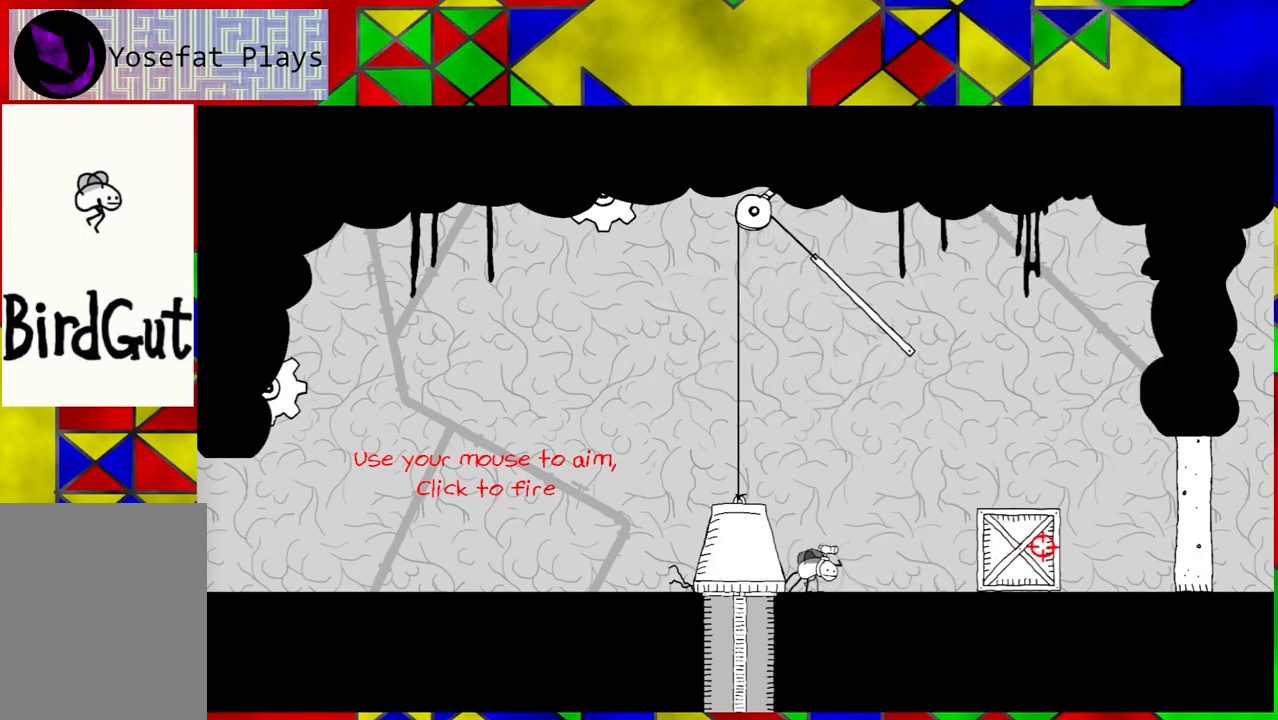
{"buttons": ["DPAD_LEFT"], "left_stick": "center", "right_stick": "center", "events": []}
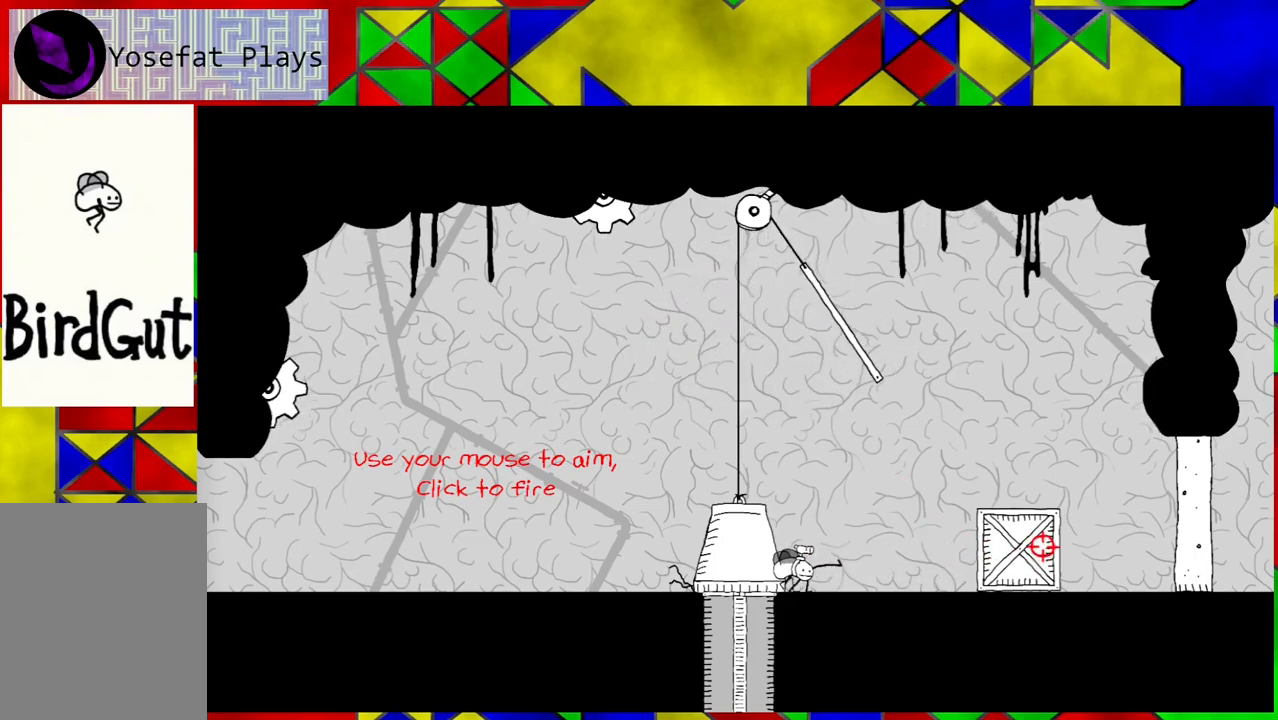
{"buttons": ["DPAD_RIGHT"], "left_stick": "center", "right_stick": "center", "events": [[33, "DPAD_LEFT", "up"], [167, "DPAD_RIGHT", "down"]]}
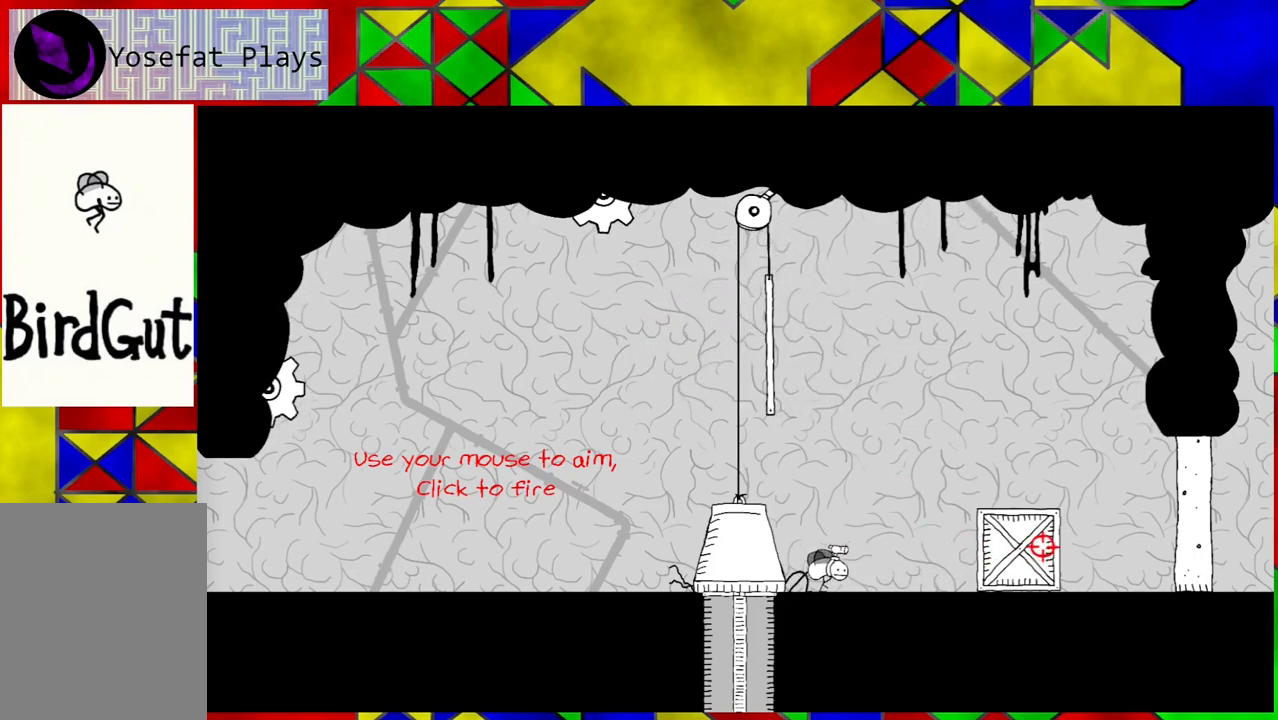
{"buttons": [], "left_stick": "center", "right_stick": "center", "events": [[267, "DPAD_RIGHT", "up"]]}